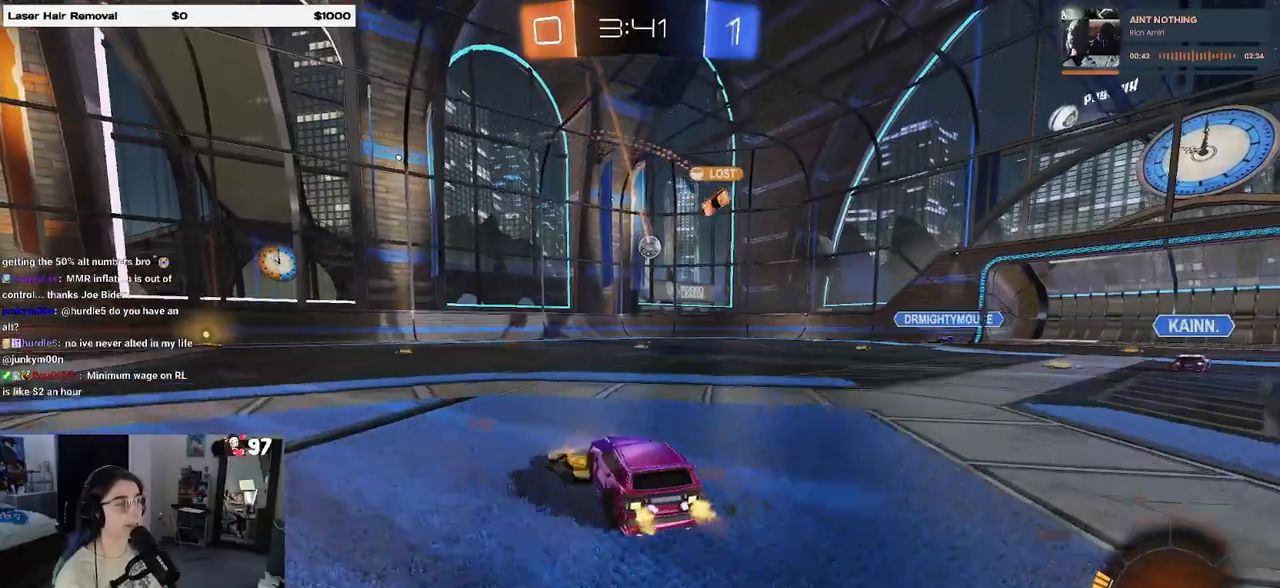
Gameplay with a controller (PlayStation layout); each line is a JSON object with the inputs held at the frame after it. "events" lists button and stick changes between this image and that frame as [ms after this image, input, new state], when the widget could be followed in between.
{"buttons": ["R2"], "left_stick": "center", "right_stick": "center", "events": []}
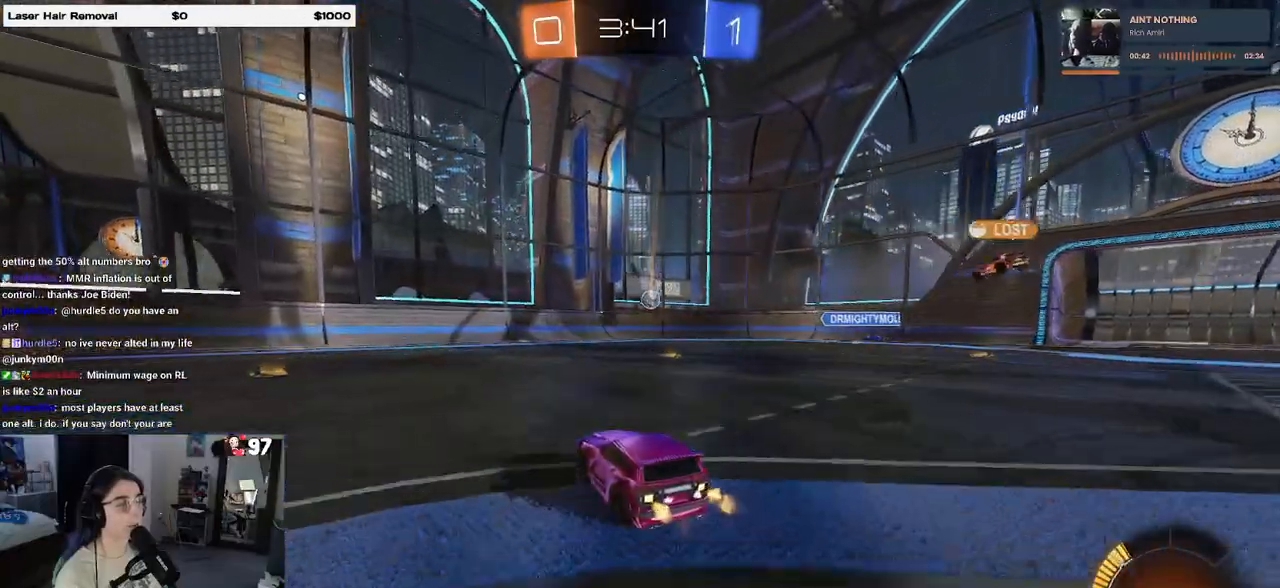
{"buttons": ["R2"], "left_stick": "left", "right_stick": "center", "events": [[67, "left_stick", "left"]]}
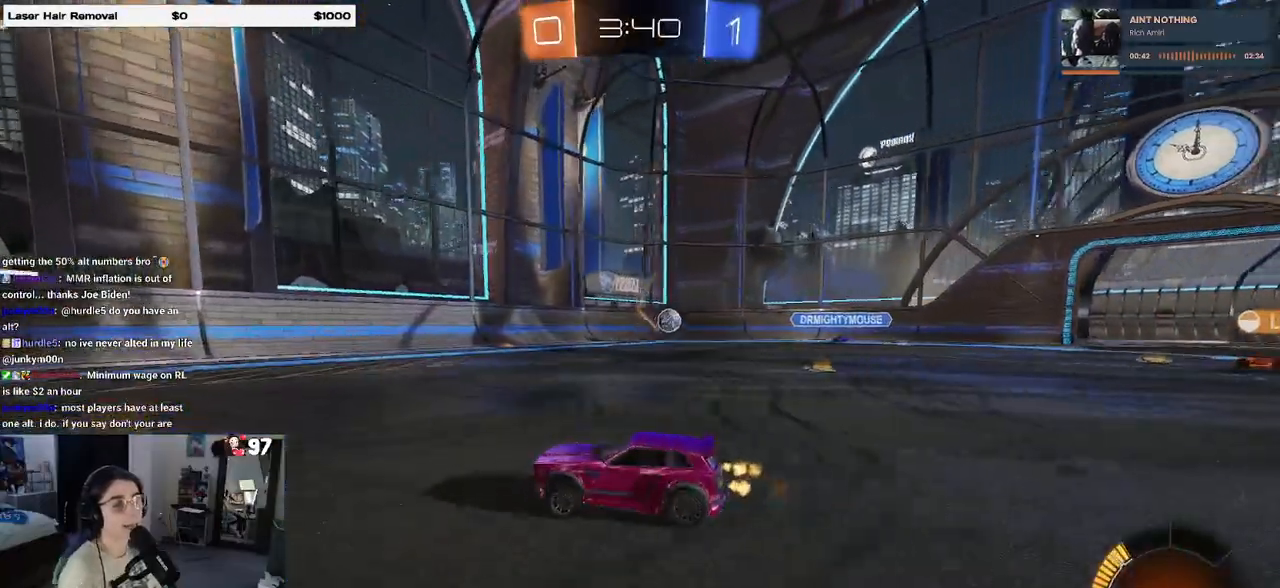
{"buttons": ["R2"], "left_stick": "left", "right_stick": "center", "events": [[200, "left_stick", "center"], [383, "left_stick", "left"]]}
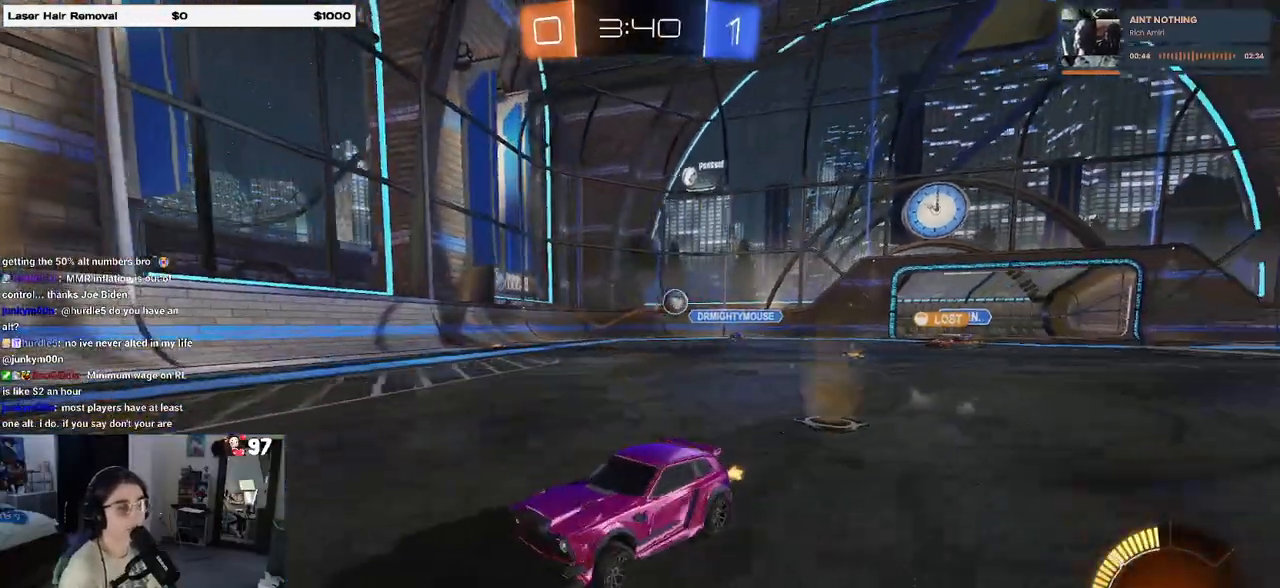
{"buttons": ["R2"], "left_stick": "left", "right_stick": "center", "events": [[150, "left_stick", "center"], [367, "left_stick", "left"]]}
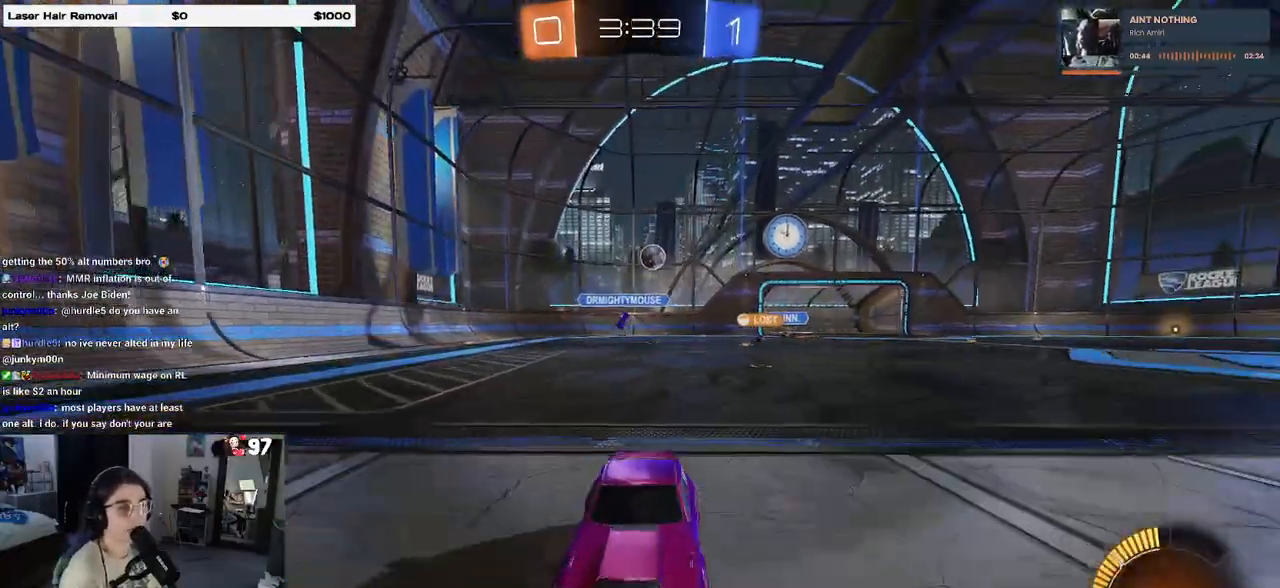
{"buttons": ["R2"], "left_stick": "center", "right_stick": "center", "events": [[117, "left_stick", "center"]]}
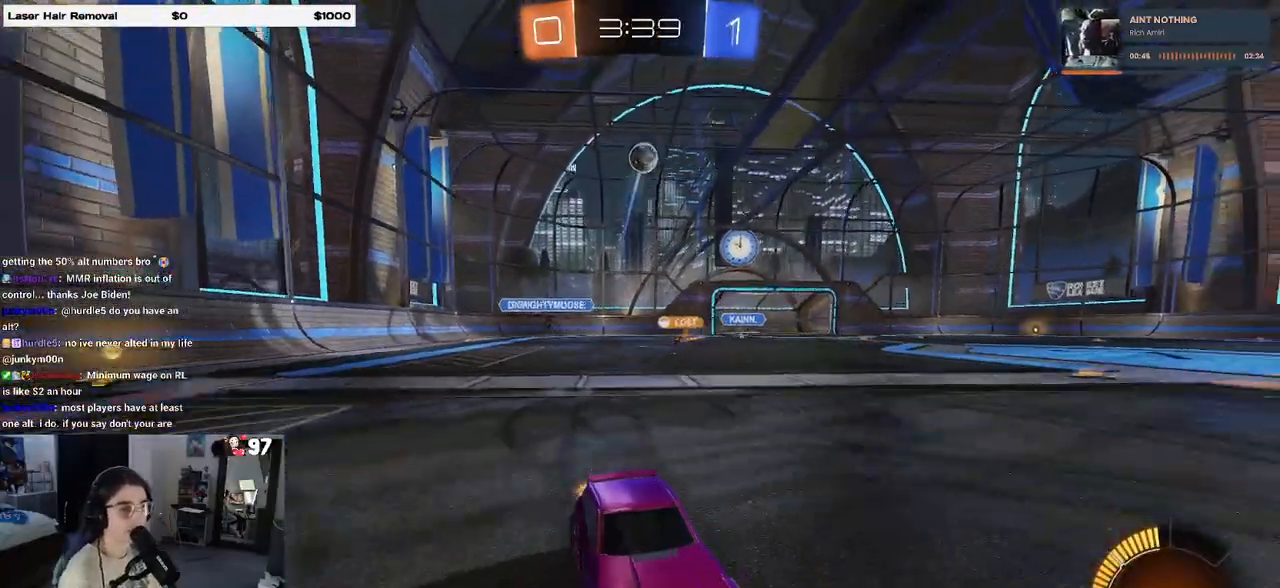
{"buttons": ["R2"], "left_stick": "right", "right_stick": "center", "events": [[367, "left_stick", "right"]]}
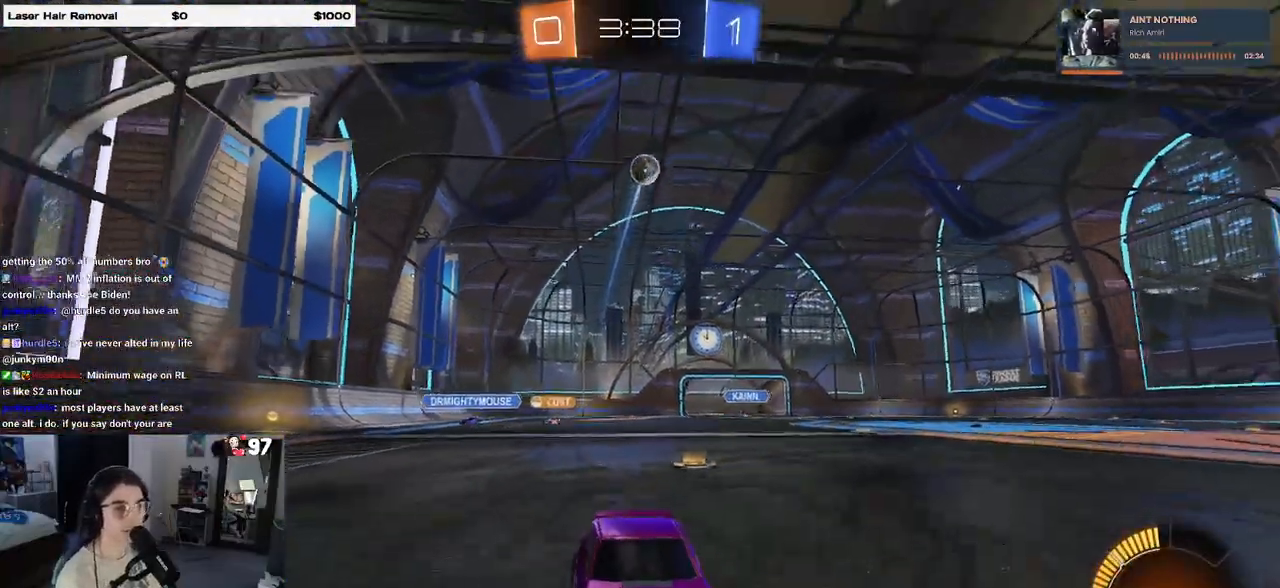
{"buttons": ["R1", "R2"], "left_stick": "center", "right_stick": "center", "events": [[50, "left_stick", "center"], [83, "R1", "down"]]}
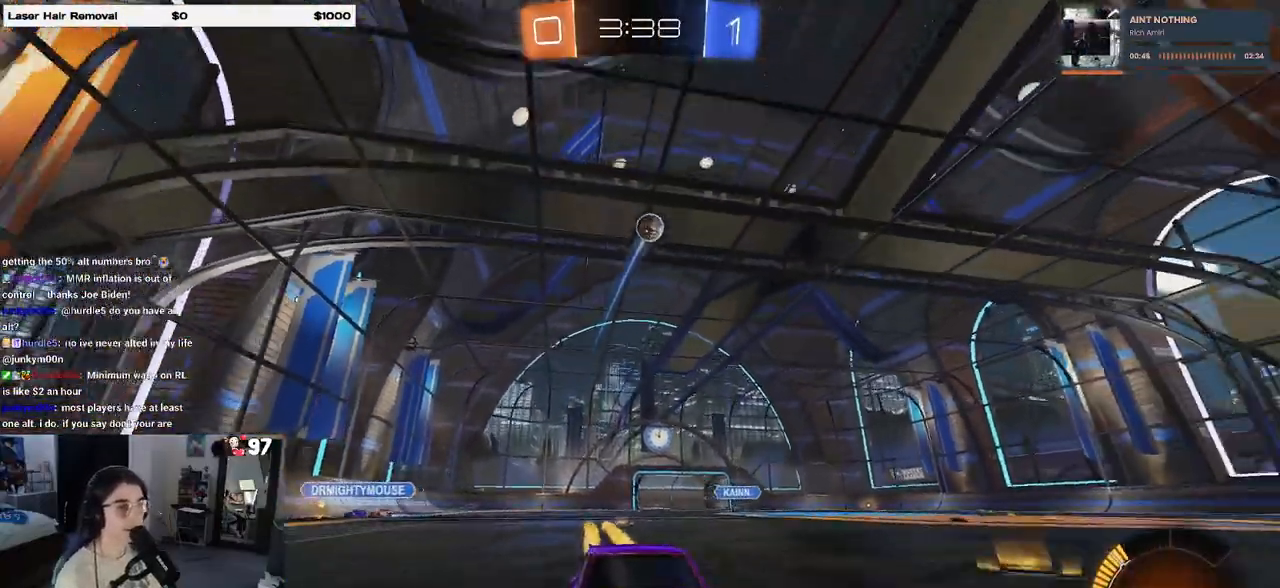
{"buttons": ["R2"], "left_stick": "left", "right_stick": "center", "events": [[33, "R1", "up"], [383, "left_stick", "left"]]}
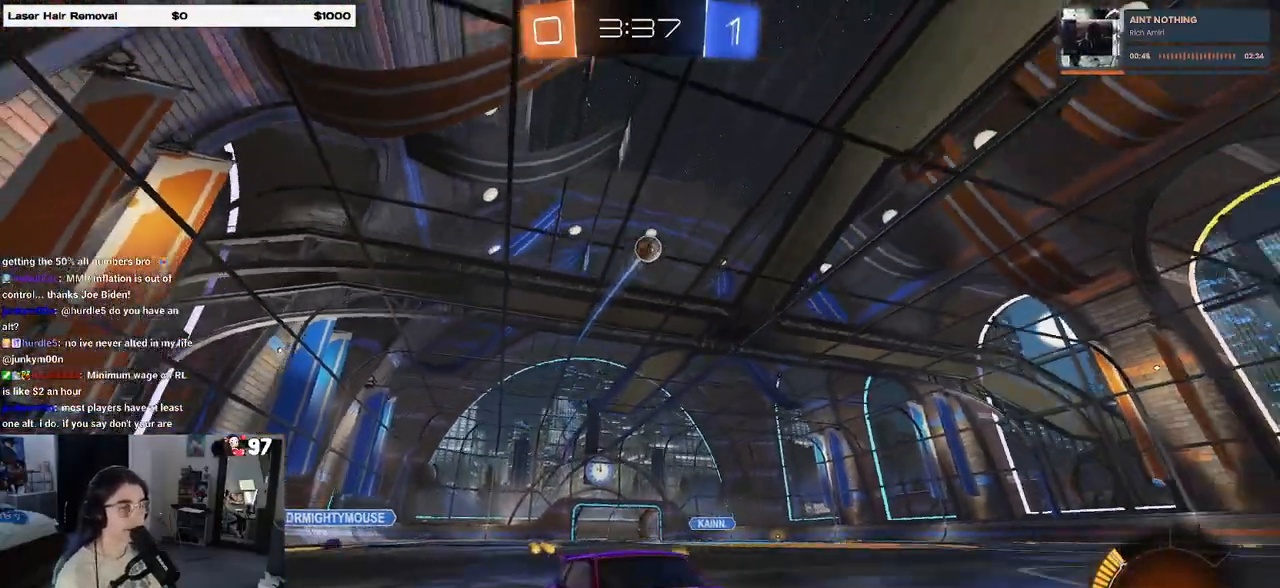
{"buttons": ["L2", "R2"], "left_stick": "left", "right_stick": "center", "events": [[83, "left_stick", "center"], [383, "left_stick", "left"], [483, "L2", "down"]]}
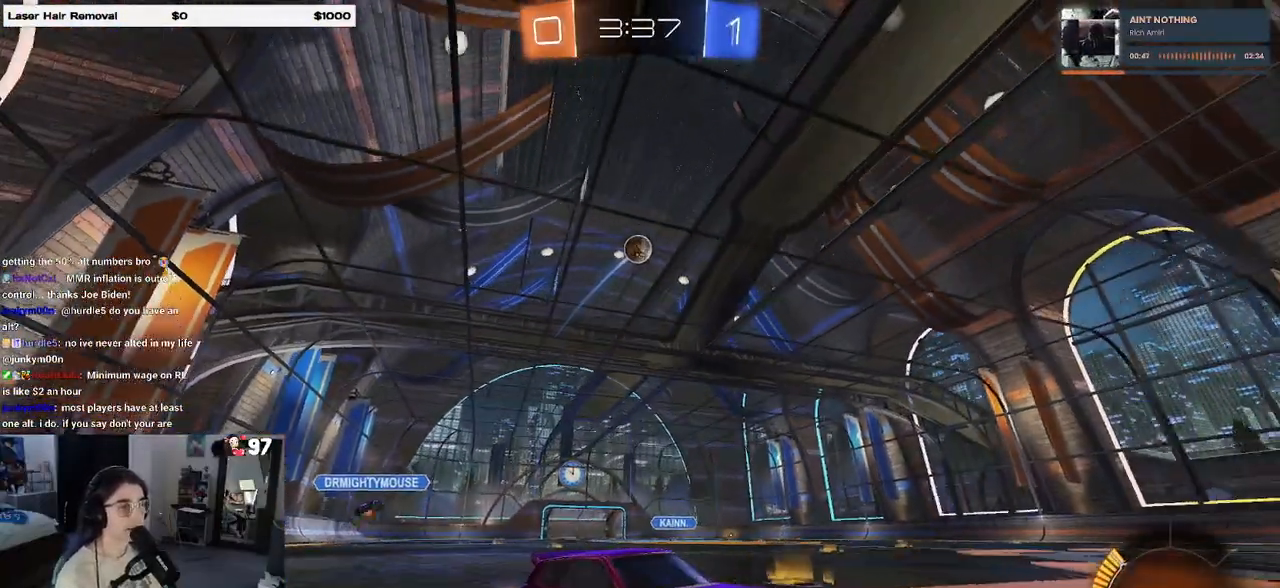
{"buttons": ["R2"], "left_stick": "center", "right_stick": "center", "events": [[133, "L2", "up"], [150, "left_stick", "center"]]}
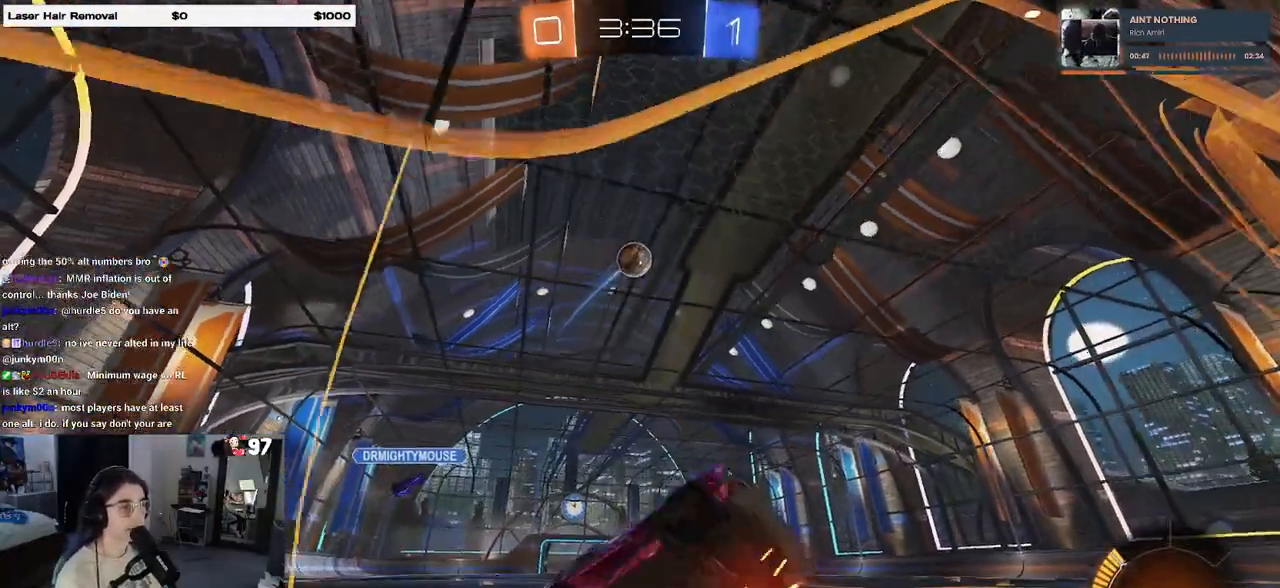
{"buttons": ["R1", "R2"], "left_stick": "center", "right_stick": "center", "events": [[500, "R1", "down"]]}
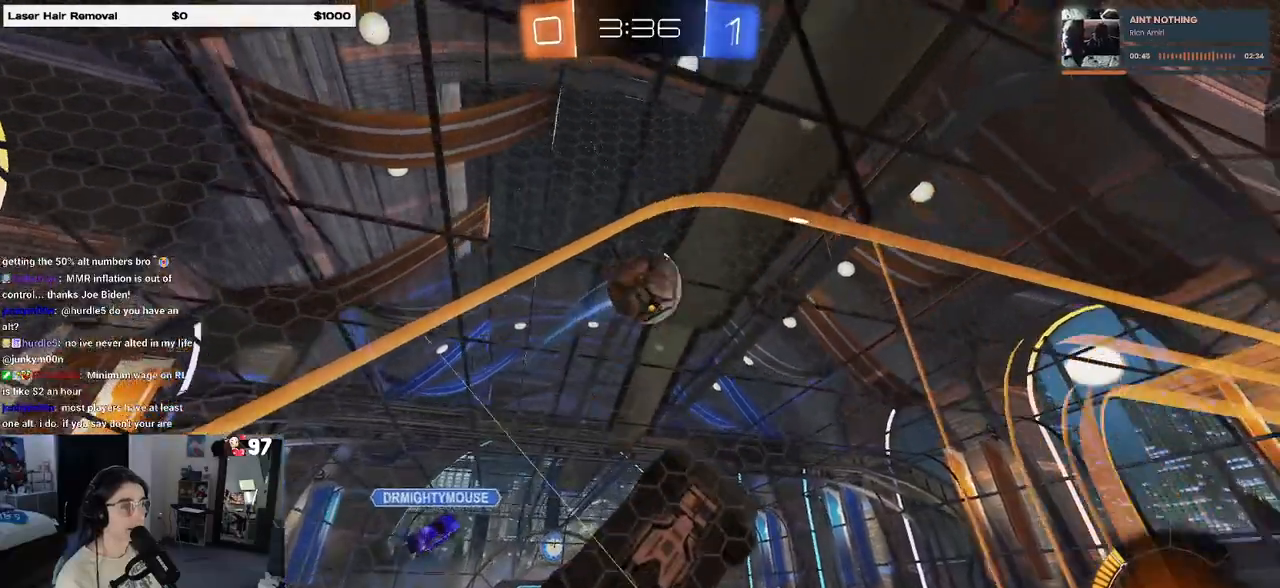
{"buttons": ["R1", "R2"], "left_stick": "center", "right_stick": "center", "events": [[133, "CROSS", "down"], [217, "left_stick", "up-left"], [267, "CROSS", "up"], [350, "left_stick", "center"]]}
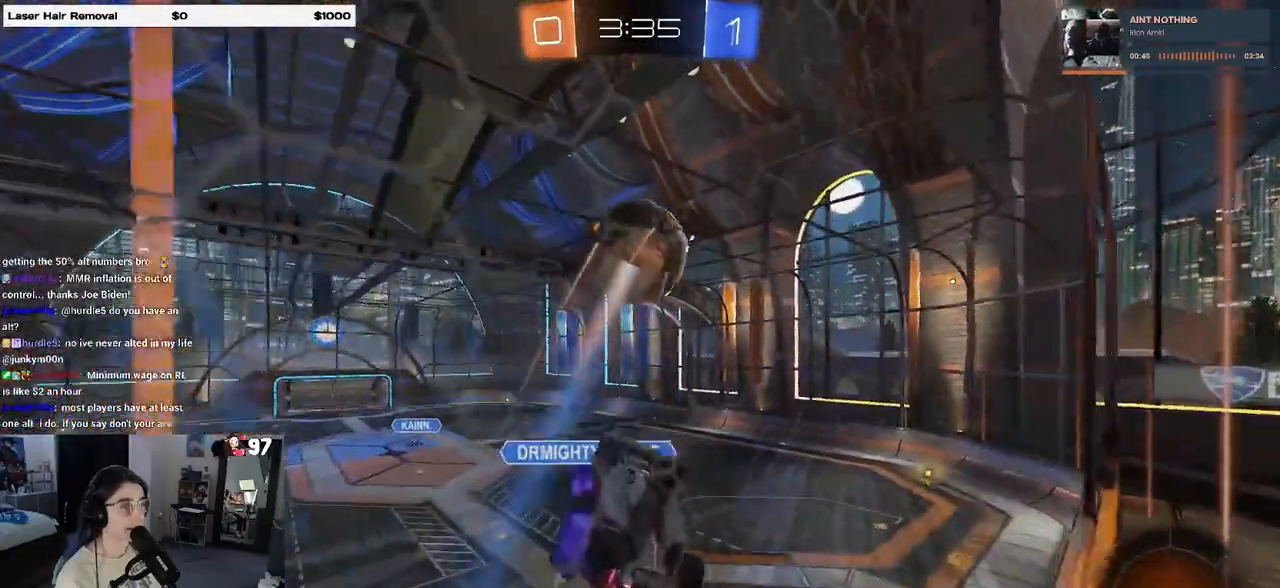
{"buttons": ["R1", "R2"], "left_stick": "down", "right_stick": "center", "events": [[83, "L1", "down"], [117, "R1", "up"], [133, "left_stick", "right"], [300, "L1", "up"], [300, "R1", "down"], [317, "left_stick", "up"], [400, "CROSS", "down"], [467, "left_stick", "down"], [500, "CROSS", "up"]]}
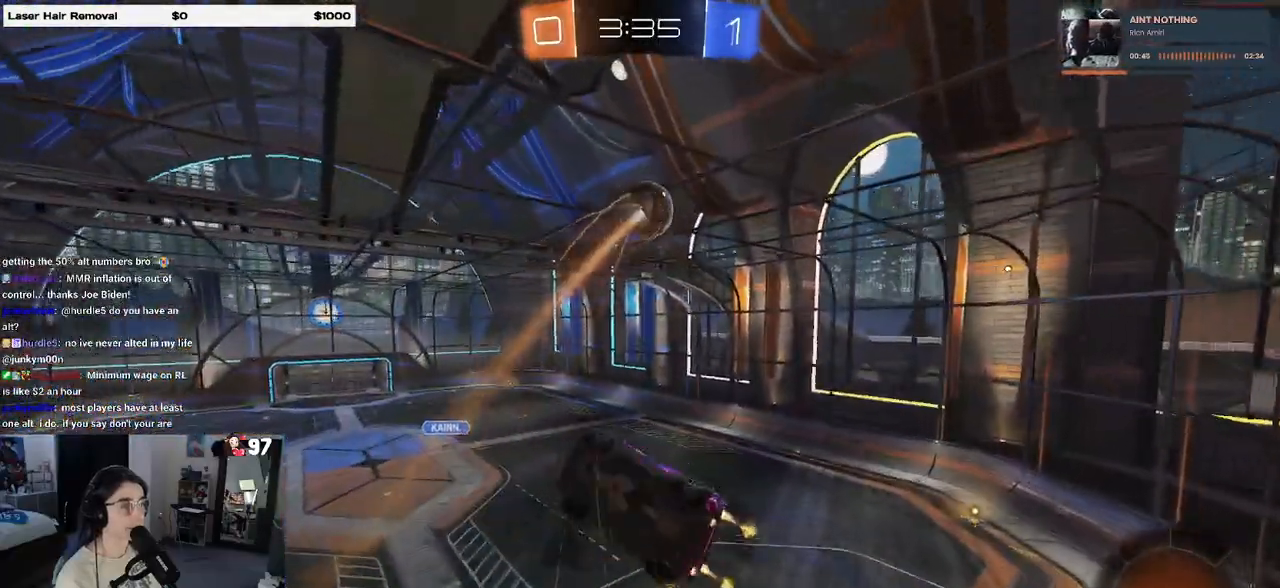
{"buttons": ["R2"], "left_stick": "down-left", "right_stick": "center", "events": [[33, "R1", "up"], [200, "left_stick", "center"], [467, "left_stick", "down-left"]]}
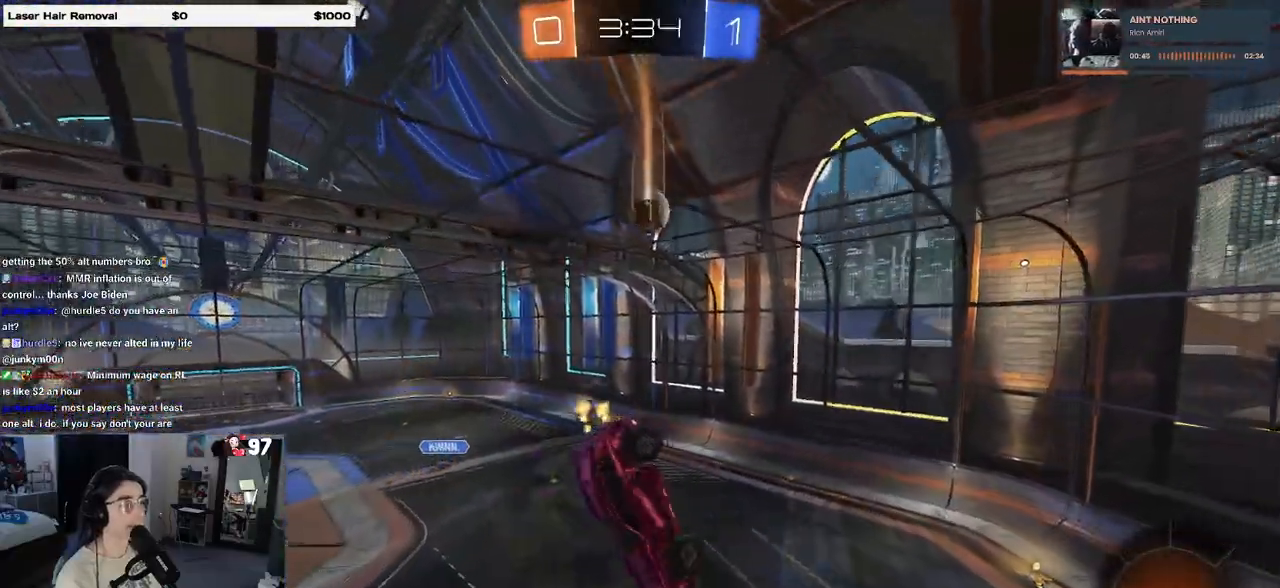
{"buttons": ["L1", "R2"], "left_stick": "left", "right_stick": "center", "events": [[50, "R1", "down"], [100, "L1", "down"], [167, "left_stick", "left"], [267, "R1", "up"]]}
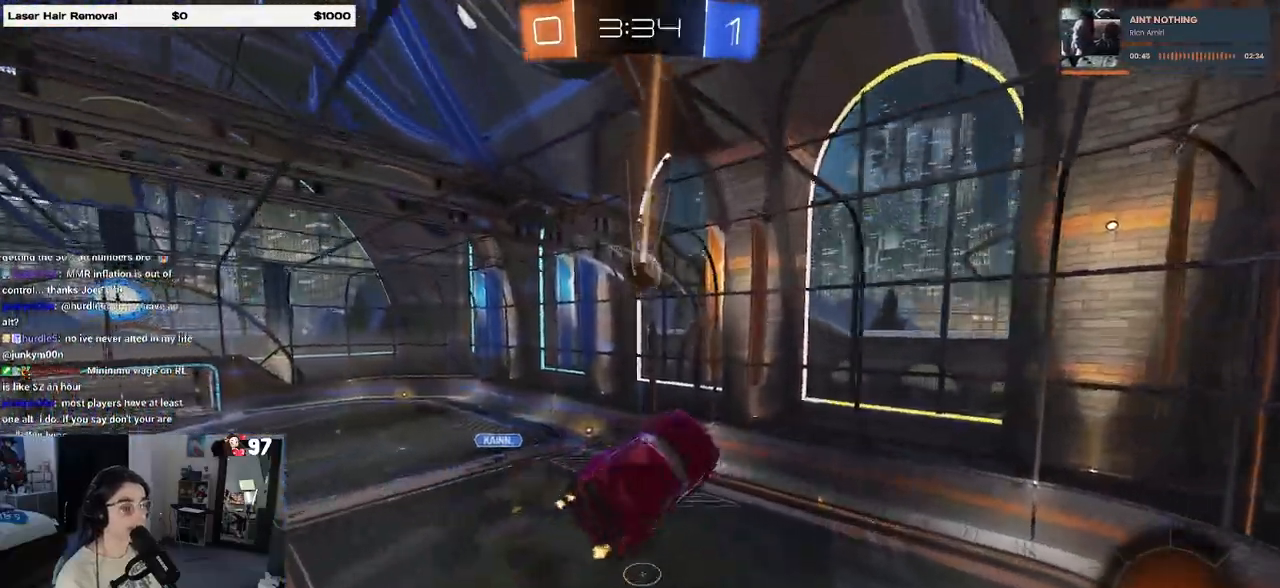
{"buttons": ["SQUARE", "R2"], "left_stick": "right", "right_stick": "center", "events": [[33, "R1", "down"], [117, "left_stick", "center"], [133, "L1", "up"], [250, "left_stick", "right"], [383, "SQUARE", "down"], [483, "R1", "up"]]}
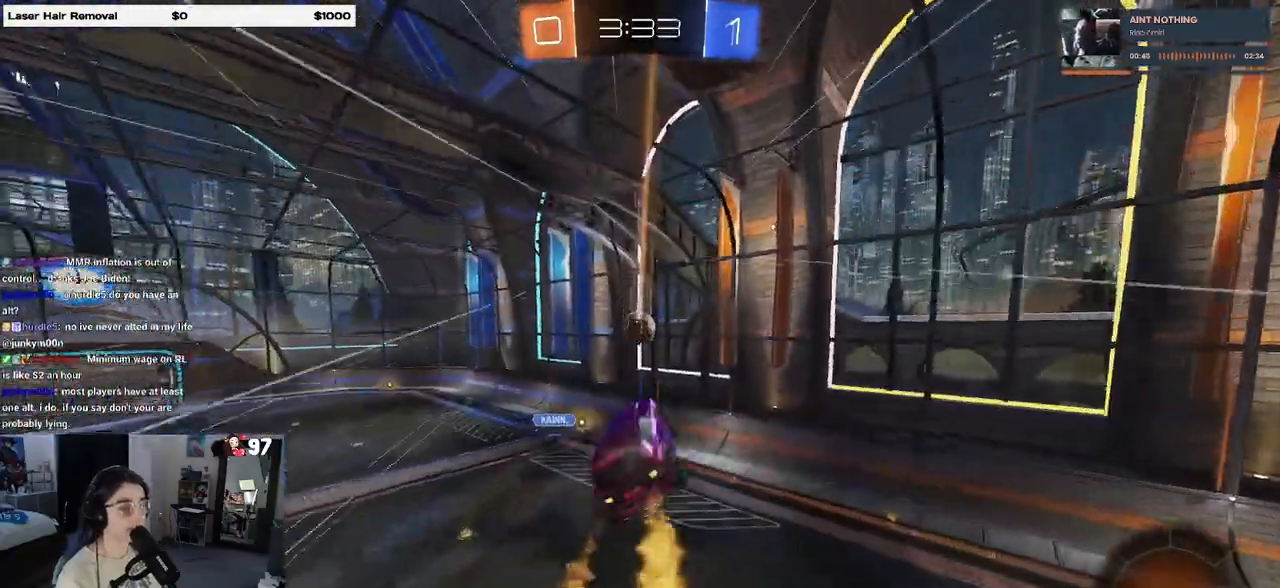
{"buttons": ["R2"], "left_stick": "center", "right_stick": "center", "events": [[33, "SQUARE", "up"], [33, "left_stick", "center"]]}
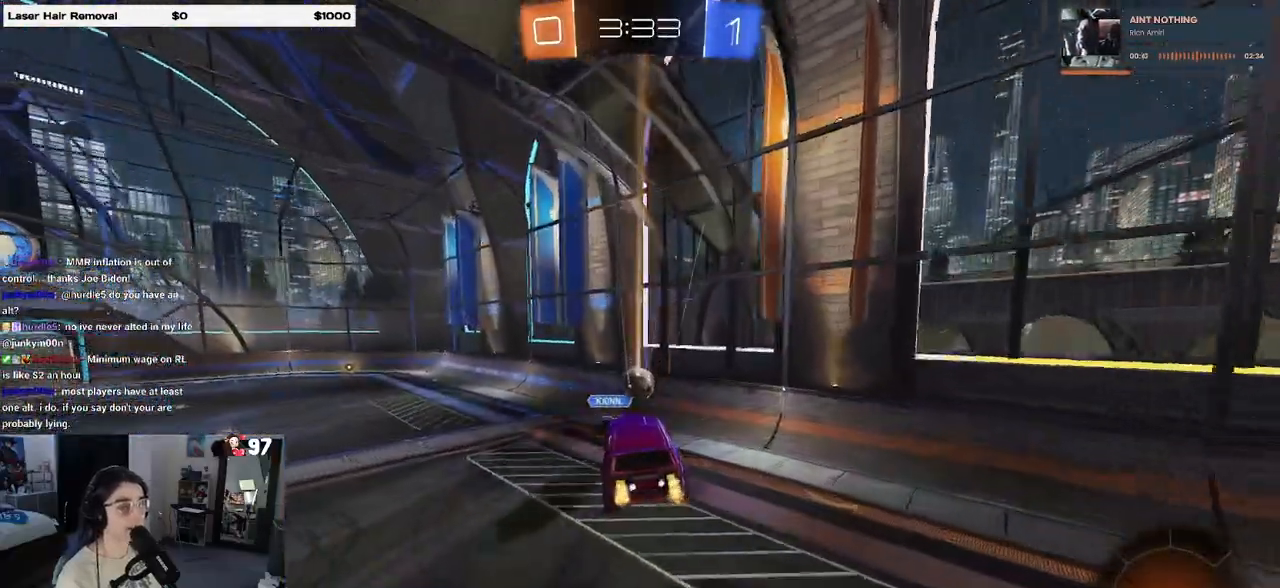
{"buttons": ["R2"], "left_stick": "right", "right_stick": "center", "events": [[167, "left_stick", "right"]]}
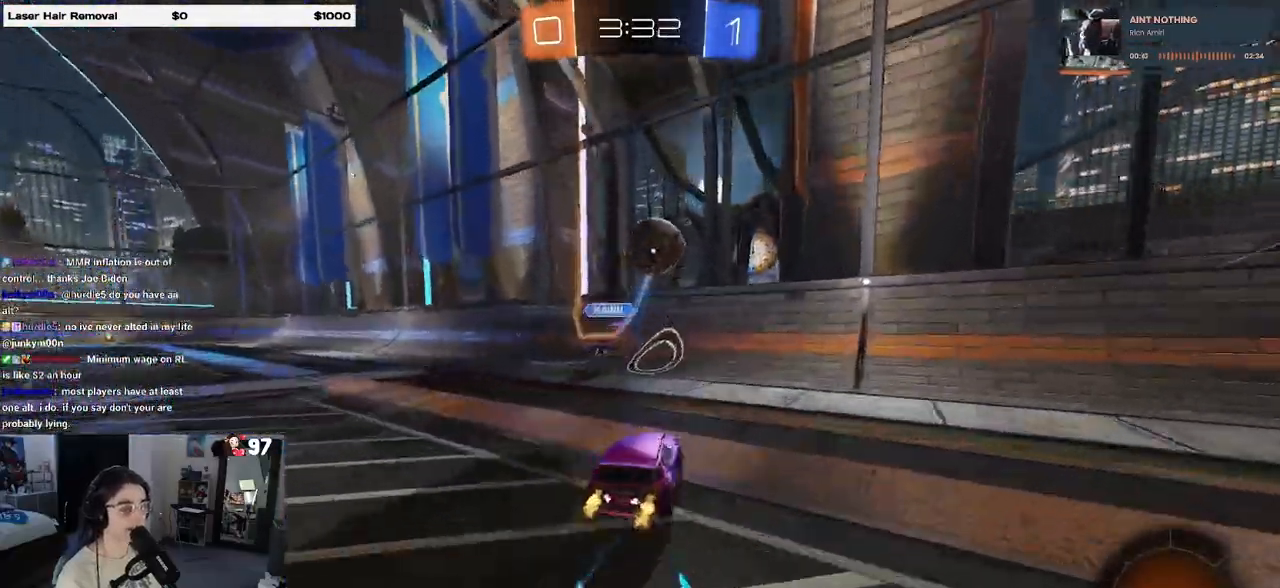
{"buttons": ["TRIANGLE", "R2"], "left_stick": "right", "right_stick": "center", "events": [[433, "TRIANGLE", "down"]]}
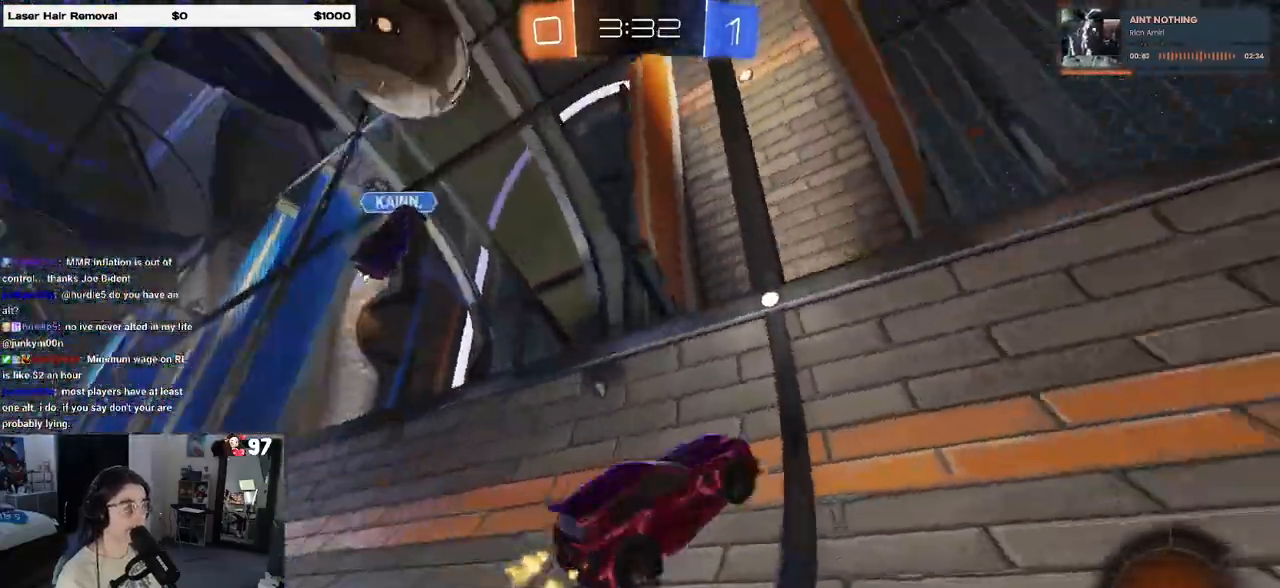
{"buttons": ["R2"], "left_stick": "right", "right_stick": "center", "events": [[50, "TRIANGLE", "up"]]}
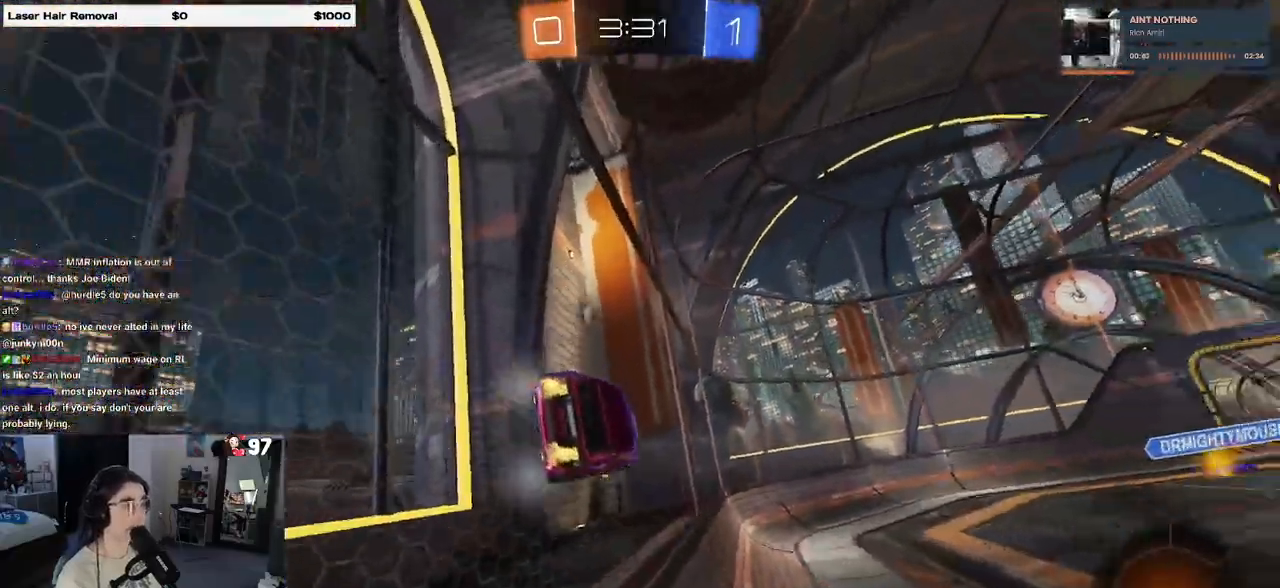
{"buttons": ["R2"], "left_stick": "down-left", "right_stick": "center", "events": [[150, "CROSS", "down"], [200, "left_stick", "down-left"], [250, "SQUARE", "down"], [283, "CROSS", "up"], [417, "SQUARE", "up"]]}
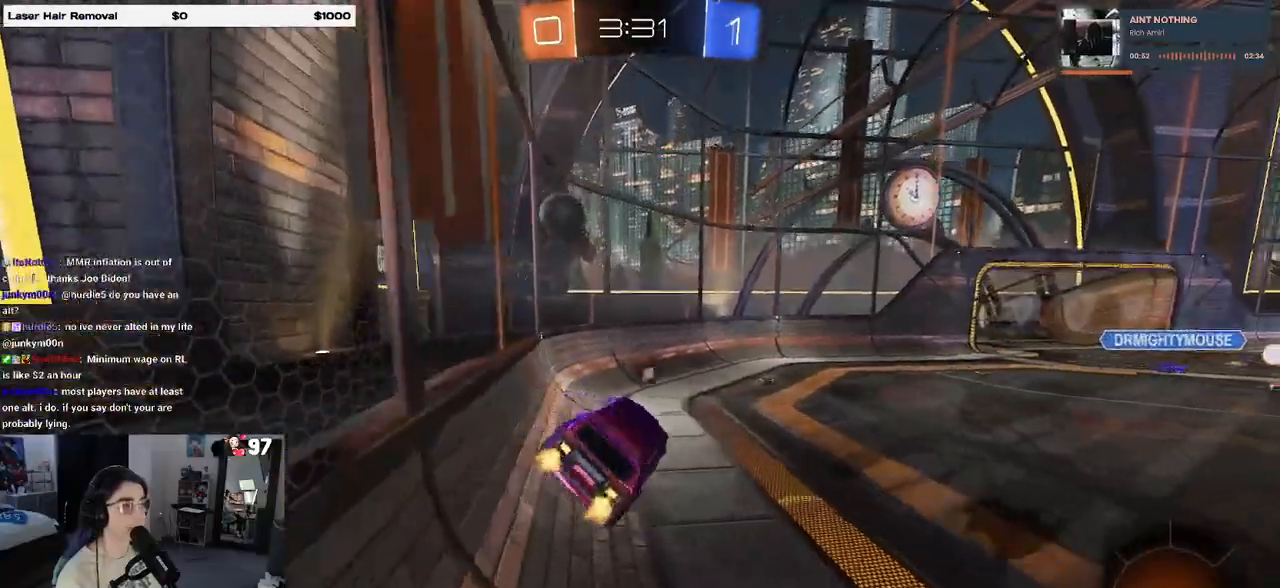
{"buttons": ["R2"], "left_stick": "up-right", "right_stick": "center", "events": [[50, "TRIANGLE", "down"], [83, "left_stick", "center"], [117, "TRIANGLE", "up"], [183, "left_stick", "up-right"], [317, "CROSS", "down"], [417, "CROSS", "up"]]}
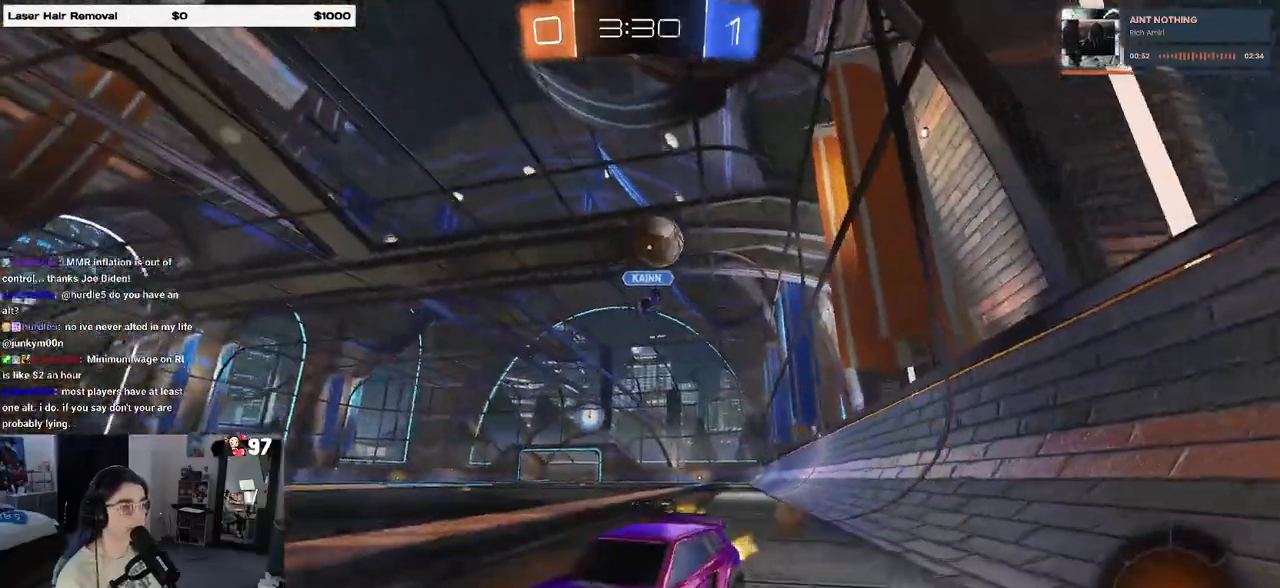
{"buttons": ["L2"], "left_stick": "left", "right_stick": "center", "events": [[67, "left_stick", "center"], [317, "left_stick", "left"], [400, "L2", "down"], [483, "R2", "up"]]}
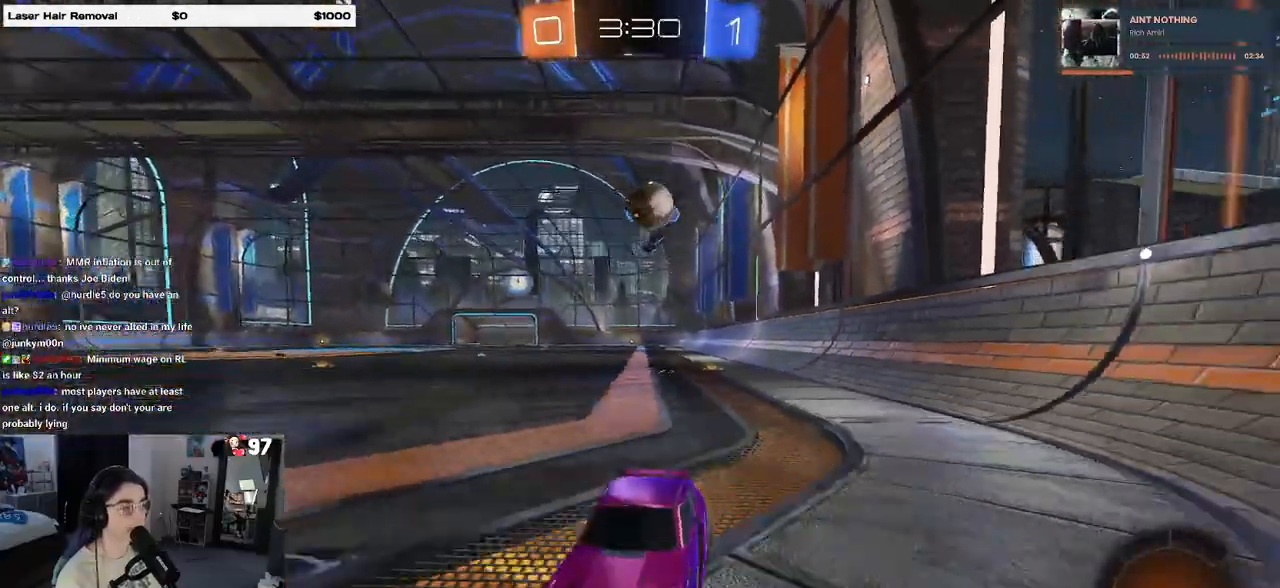
{"buttons": ["R2"], "left_stick": "right", "right_stick": "center", "events": [[67, "R2", "down"], [100, "L2", "up"], [250, "left_stick", "right"]]}
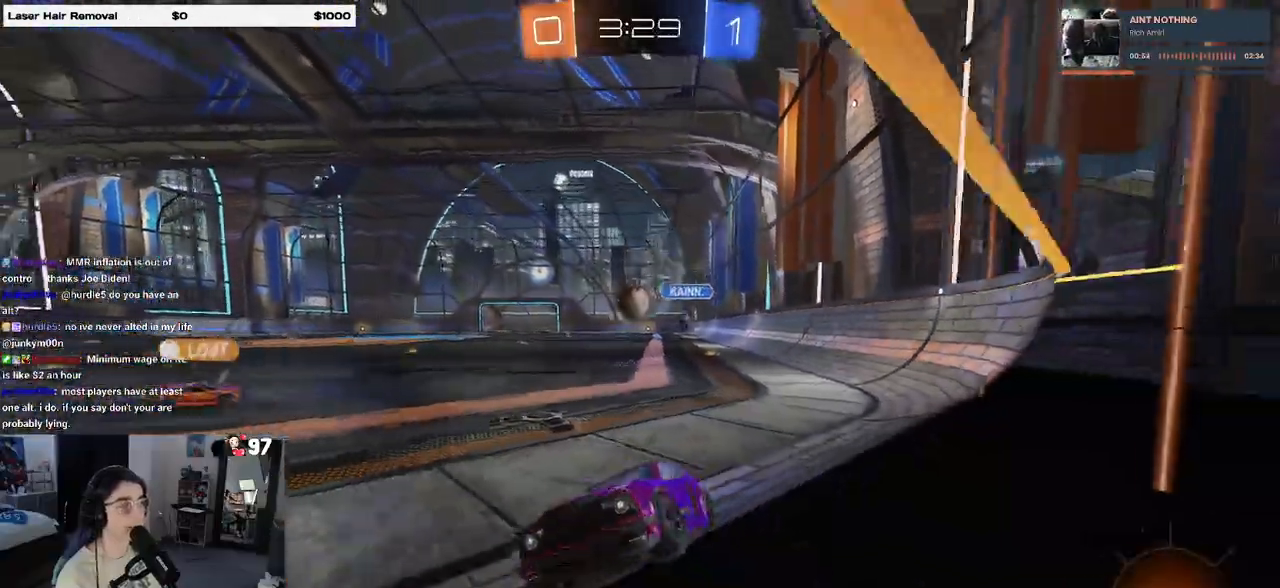
{"buttons": ["R2"], "left_stick": "right", "right_stick": "center", "events": [[33, "left_stick", "center"], [233, "left_stick", "right"]]}
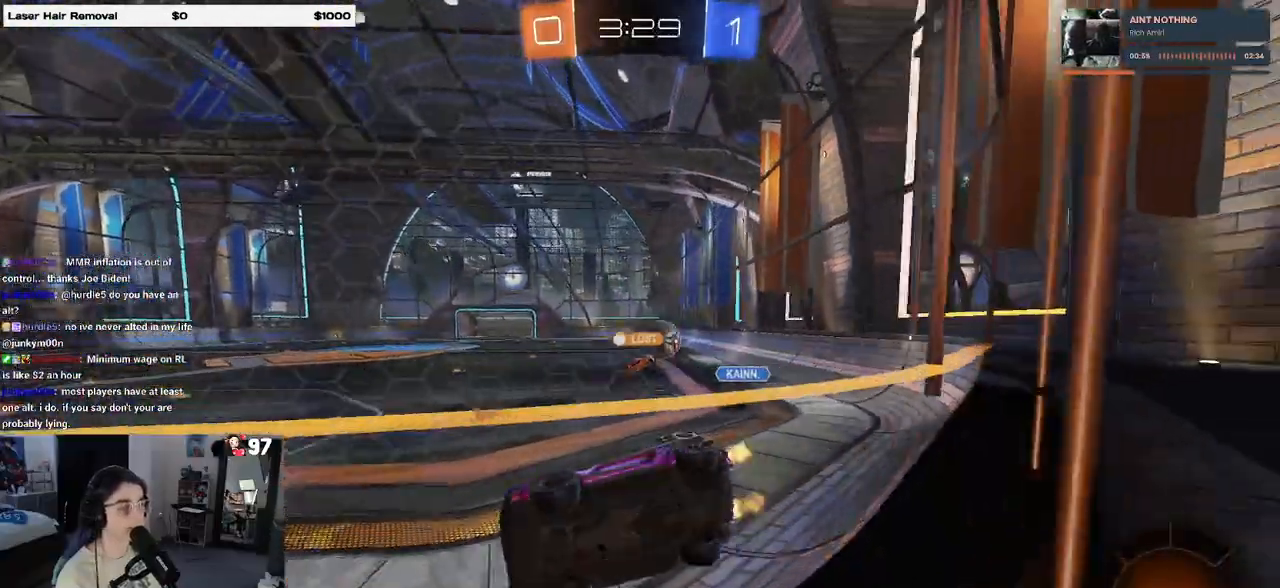
{"buttons": ["R2"], "left_stick": "center", "right_stick": "center", "events": [[383, "left_stick", "center"]]}
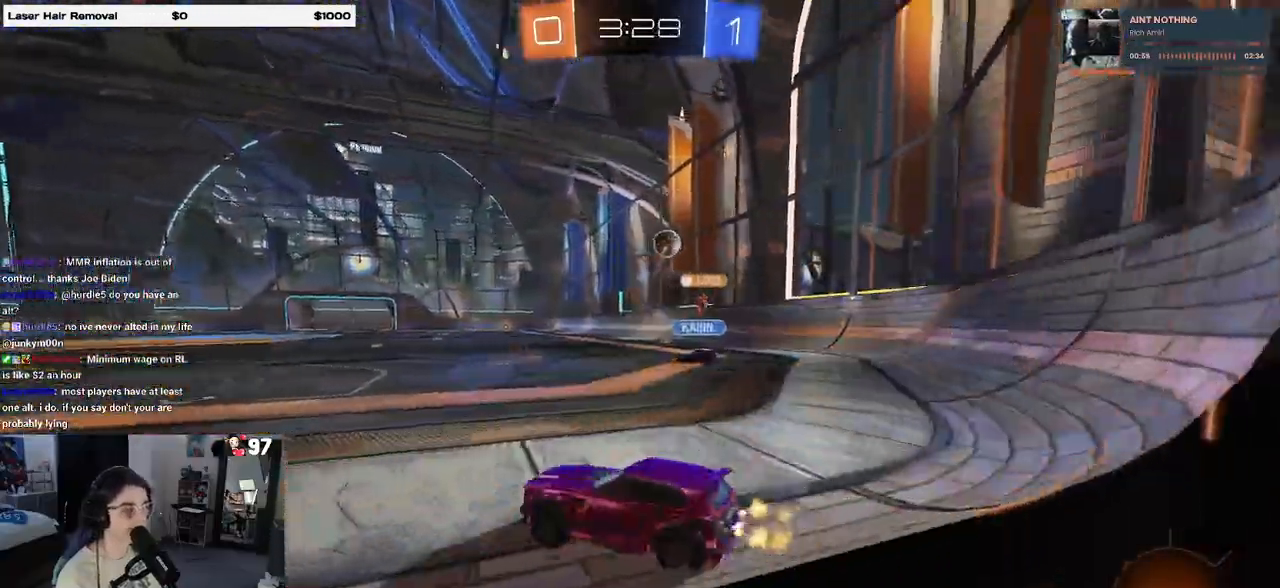
{"buttons": ["R2"], "left_stick": "right", "right_stick": "center", "events": [[150, "left_stick", "left"], [217, "left_stick", "center"], [267, "left_stick", "right"]]}